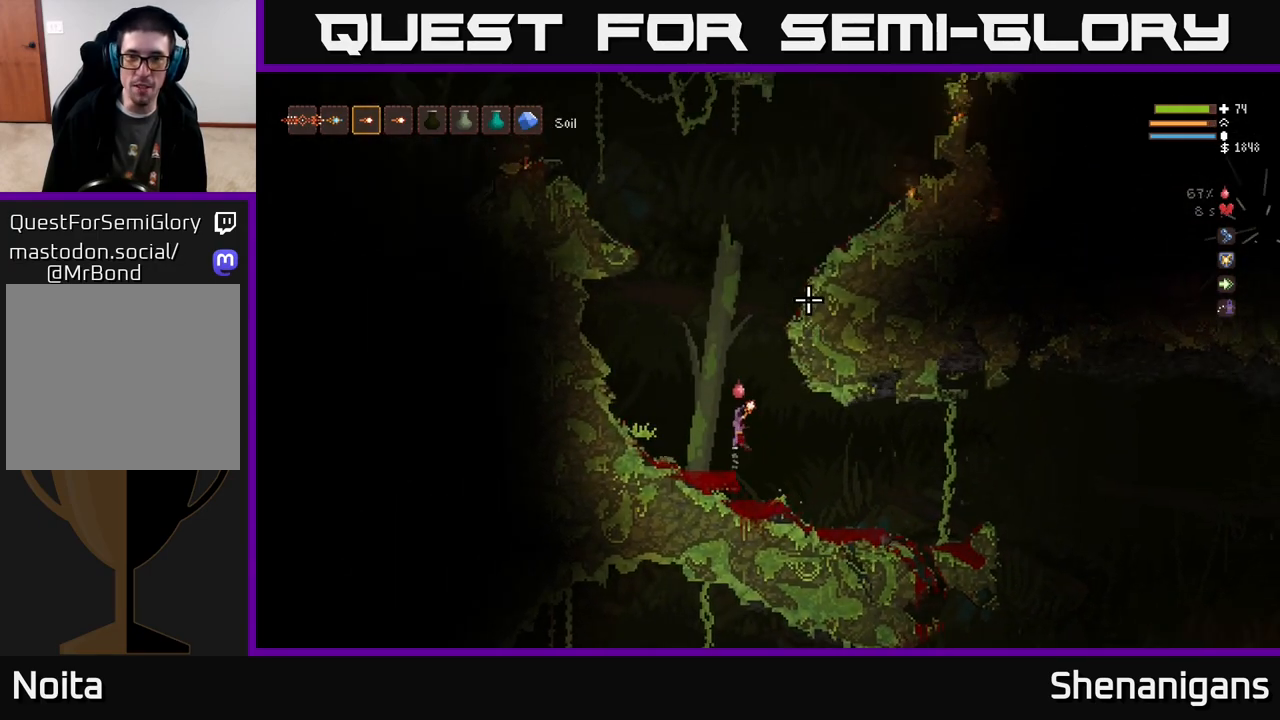
Gameplay with a controller (Xbox layout); each line is a JSON object with the inputs held at the frame after it. "events" lists button and stick changes between this image and that frame as [ms after this image, input, new state], when the widget could be followed in between.
{"buttons": ["L2"], "left_stick": "right", "right_stick": "up-right", "events": [[150, "left_stick", "center"], [500, "left_stick", "right"]]}
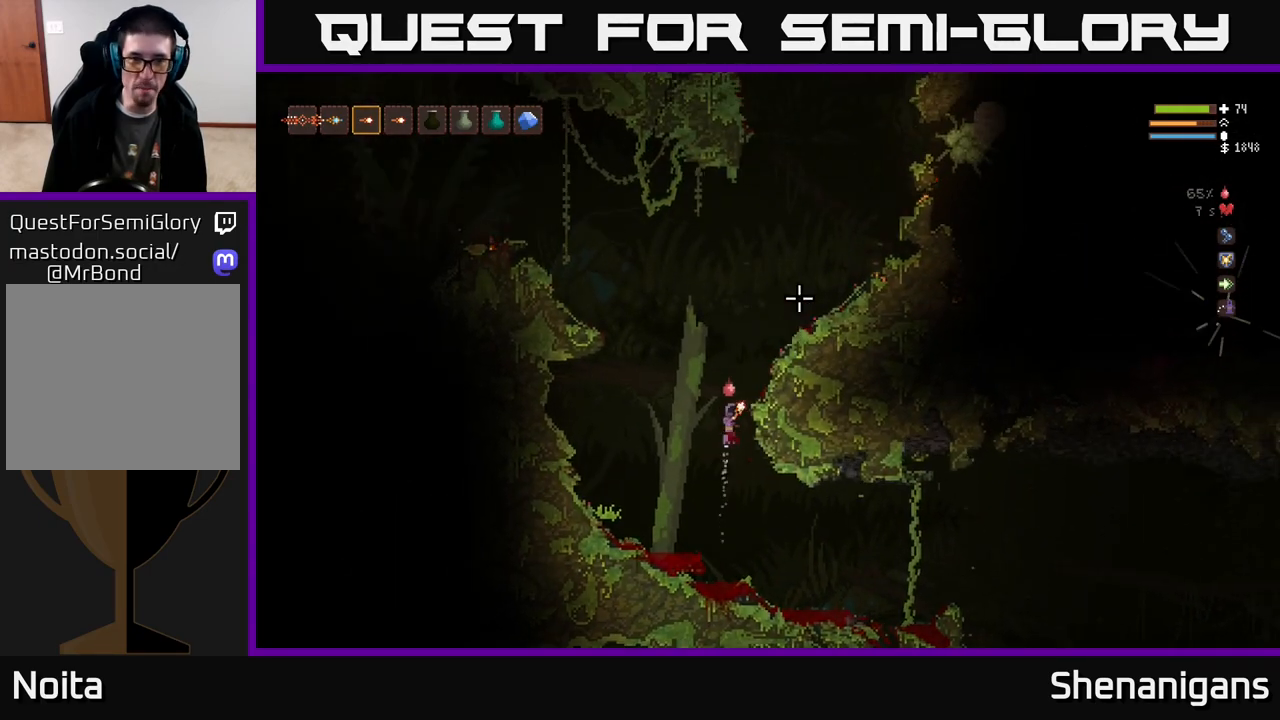
{"buttons": ["L2"], "left_stick": "right", "right_stick": "up-right", "events": []}
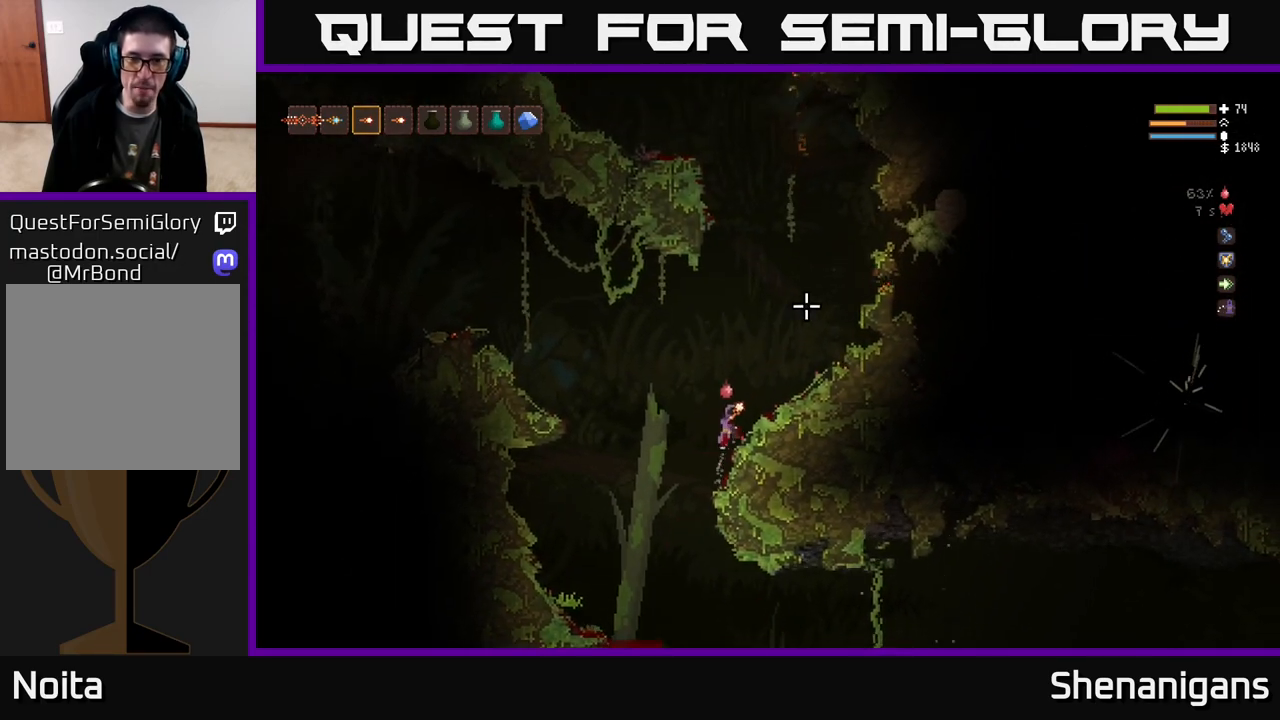
{"buttons": [], "left_stick": "center", "right_stick": "up-right", "events": [[33, "L2", "up"], [183, "left_stick", "center"]]}
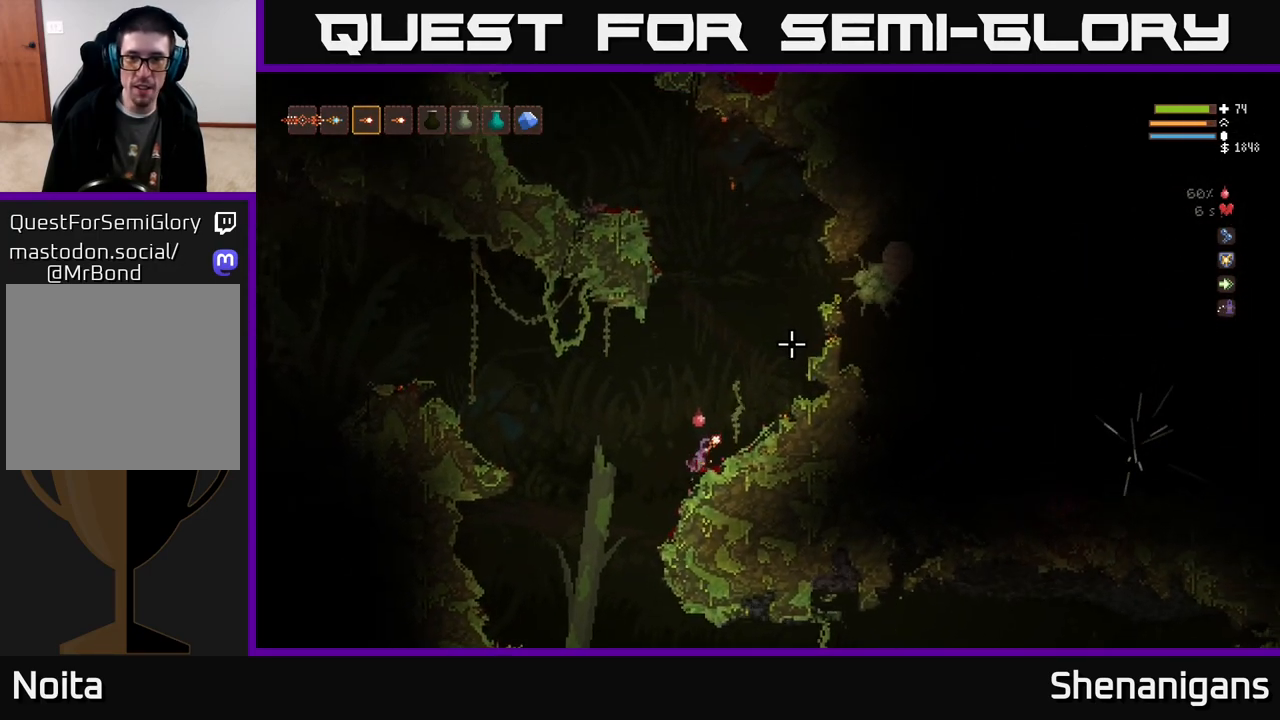
{"buttons": ["L2"], "left_stick": "right", "right_stick": "right", "events": [[50, "L2", "down"], [67, "left_stick", "right"], [400, "right_stick", "right"]]}
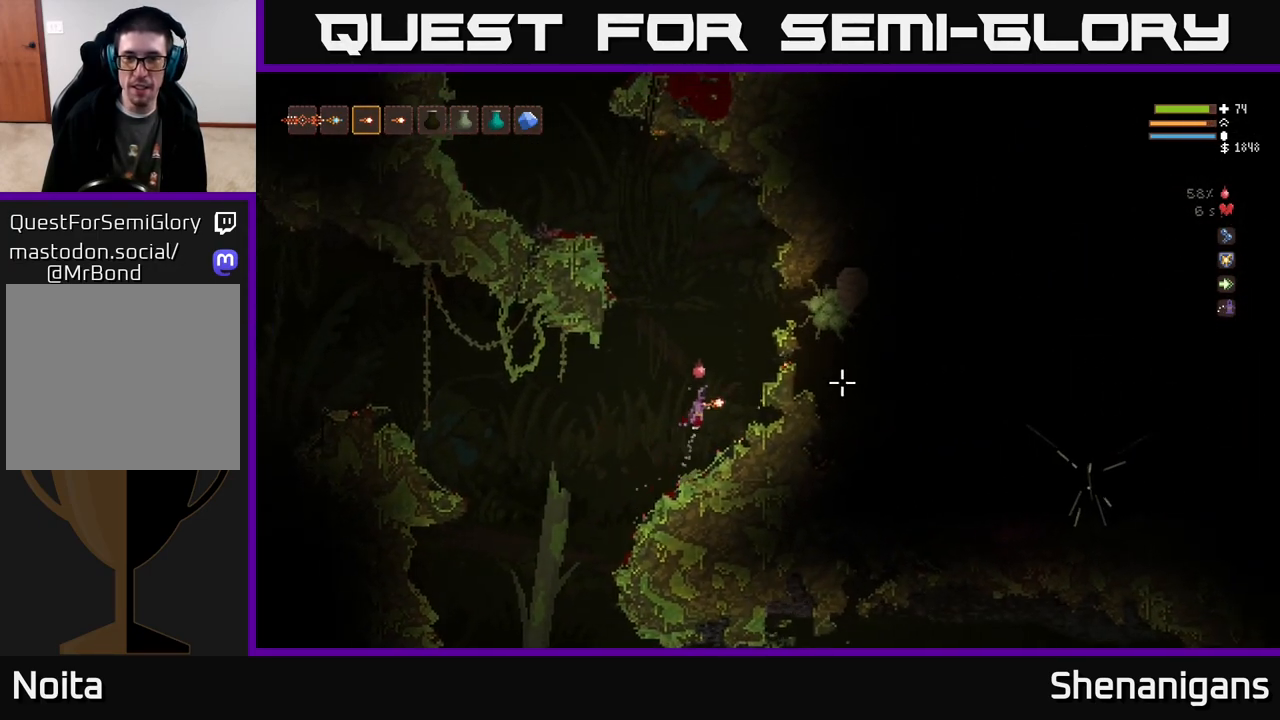
{"buttons": [], "left_stick": "center", "right_stick": "up-right", "events": [[17, "left_stick", "left"], [200, "left_stick", "center"], [250, "L2", "up"], [283, "right_stick", "up-right"], [350, "R2", "down"], [350, "left_stick", "left"], [467, "R2", "up"], [500, "left_stick", "center"]]}
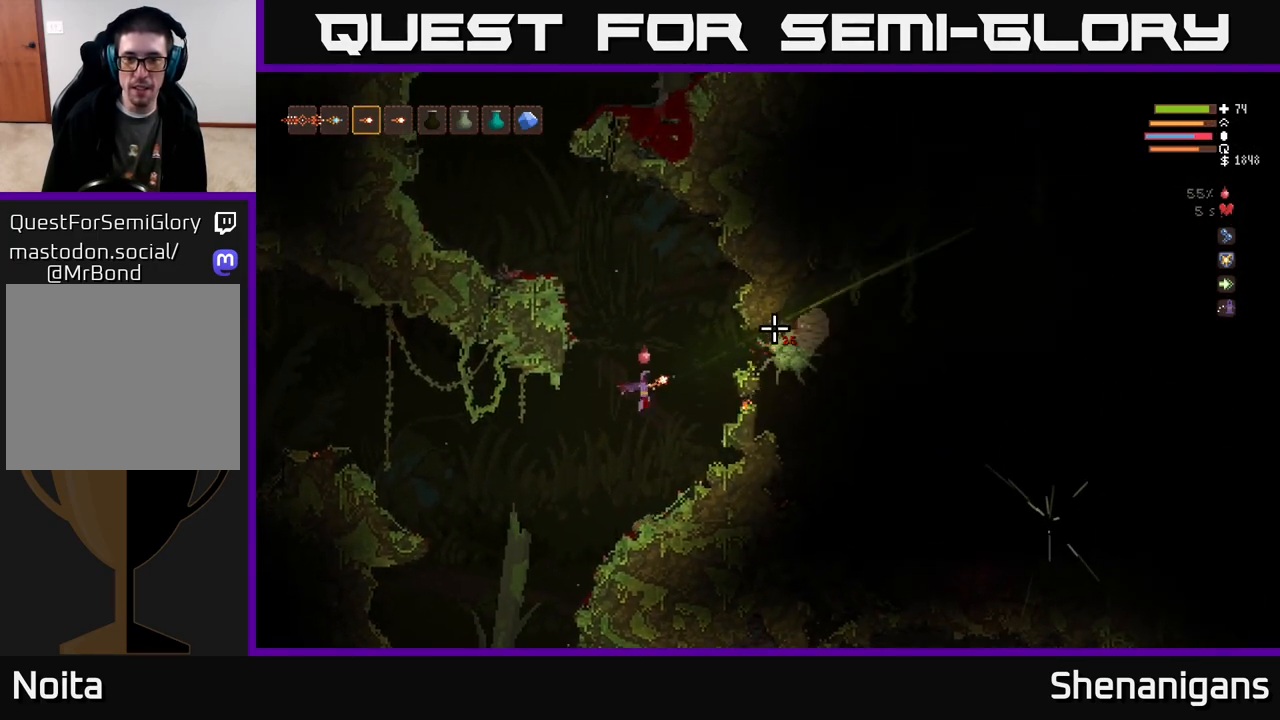
{"buttons": ["R2"], "left_stick": "center", "right_stick": "up-right", "events": [[167, "R2", "down"], [167, "left_stick", "left"], [267, "R2", "up"], [283, "left_stick", "center"], [433, "R2", "down"]]}
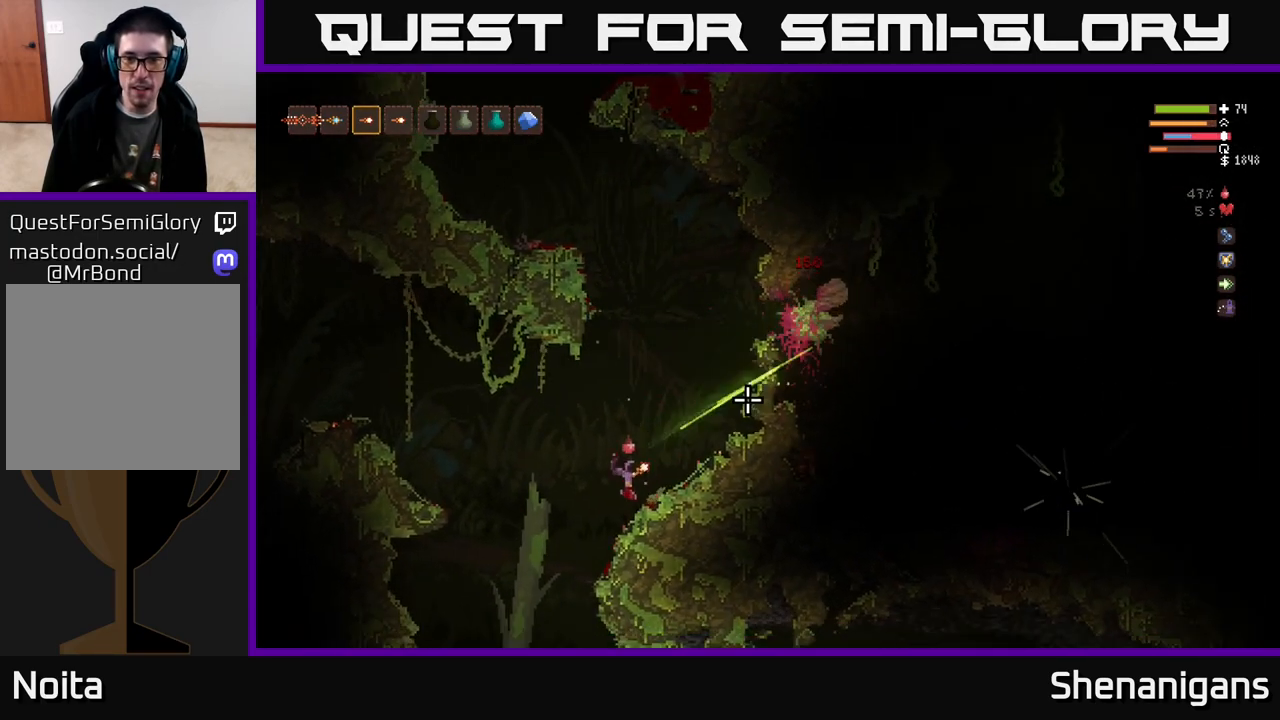
{"buttons": [], "left_stick": "center", "right_stick": "up-right", "events": [[33, "R2", "up"], [67, "L2", "down"], [367, "R2", "down"], [417, "L2", "up"], [467, "R2", "up"]]}
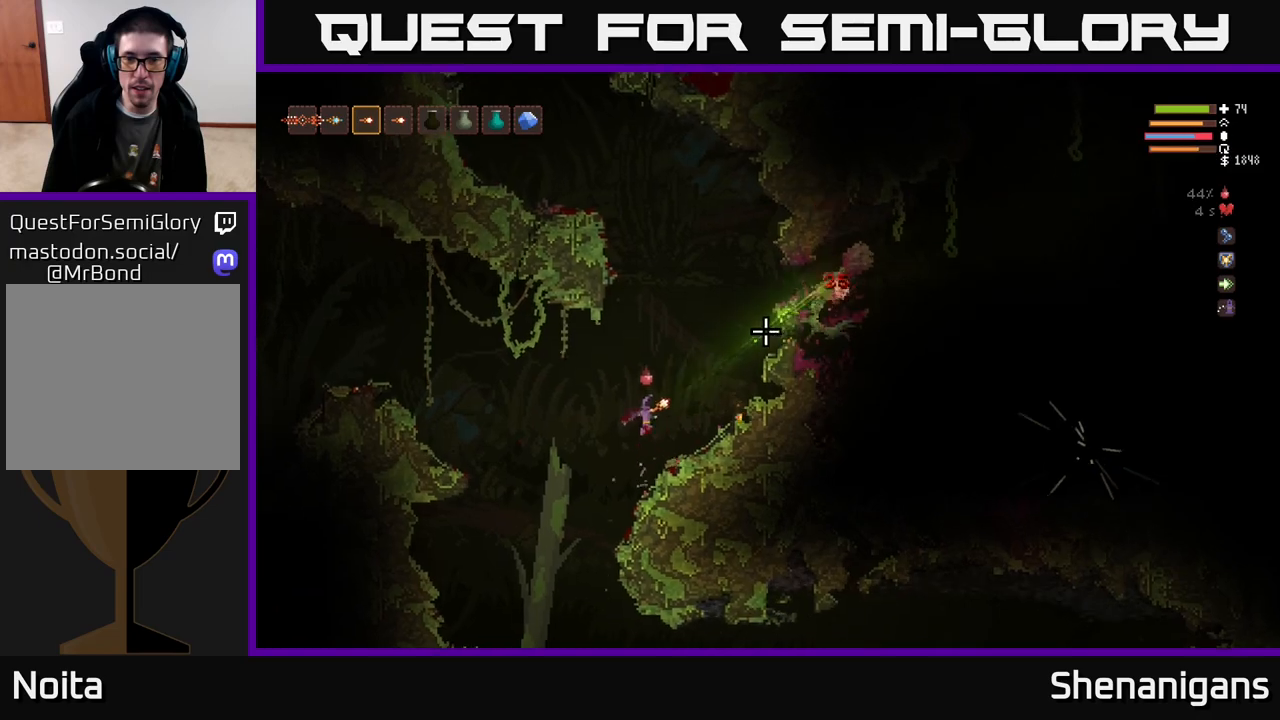
{"buttons": [], "left_stick": "center", "right_stick": "up-right", "events": [[50, "R2", "down"], [133, "R2", "up"], [217, "left_stick", "right"], [350, "left_stick", "center"]]}
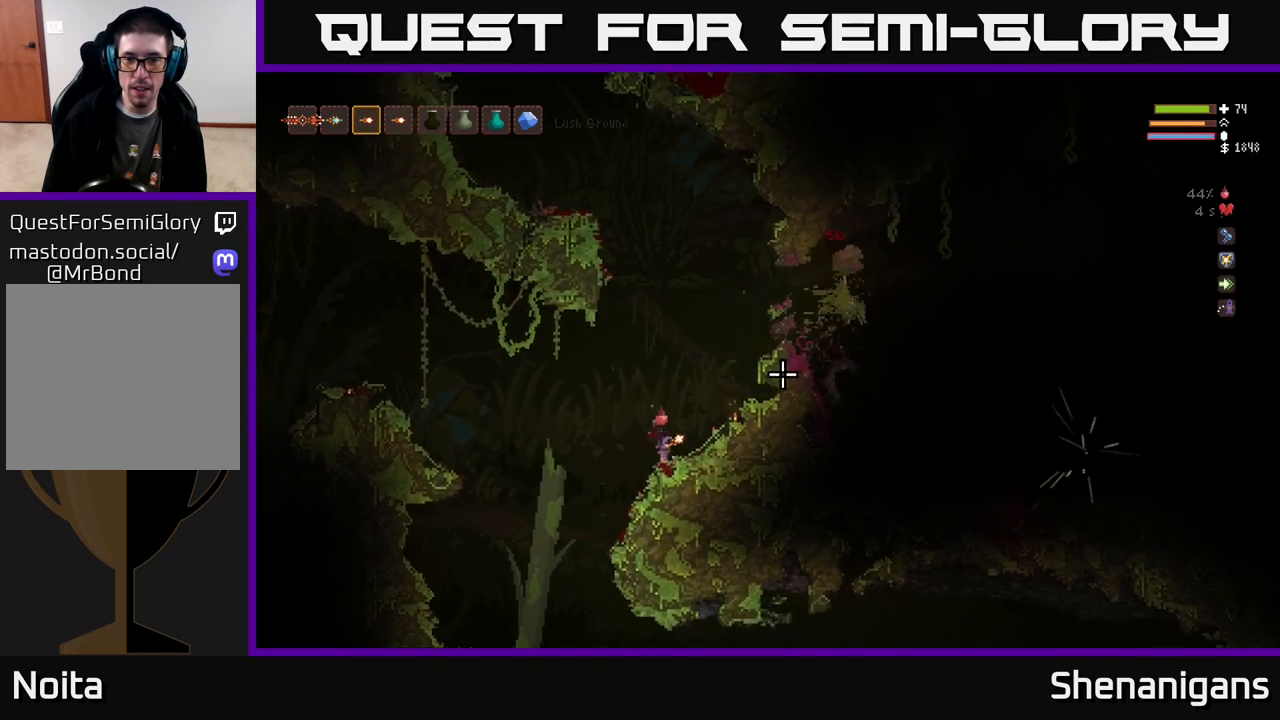
{"buttons": [], "left_stick": "center", "right_stick": "right", "events": [[100, "L2", "down"], [117, "R2", "down"], [217, "L2", "up"], [217, "R2", "up"], [267, "right_stick", "right"]]}
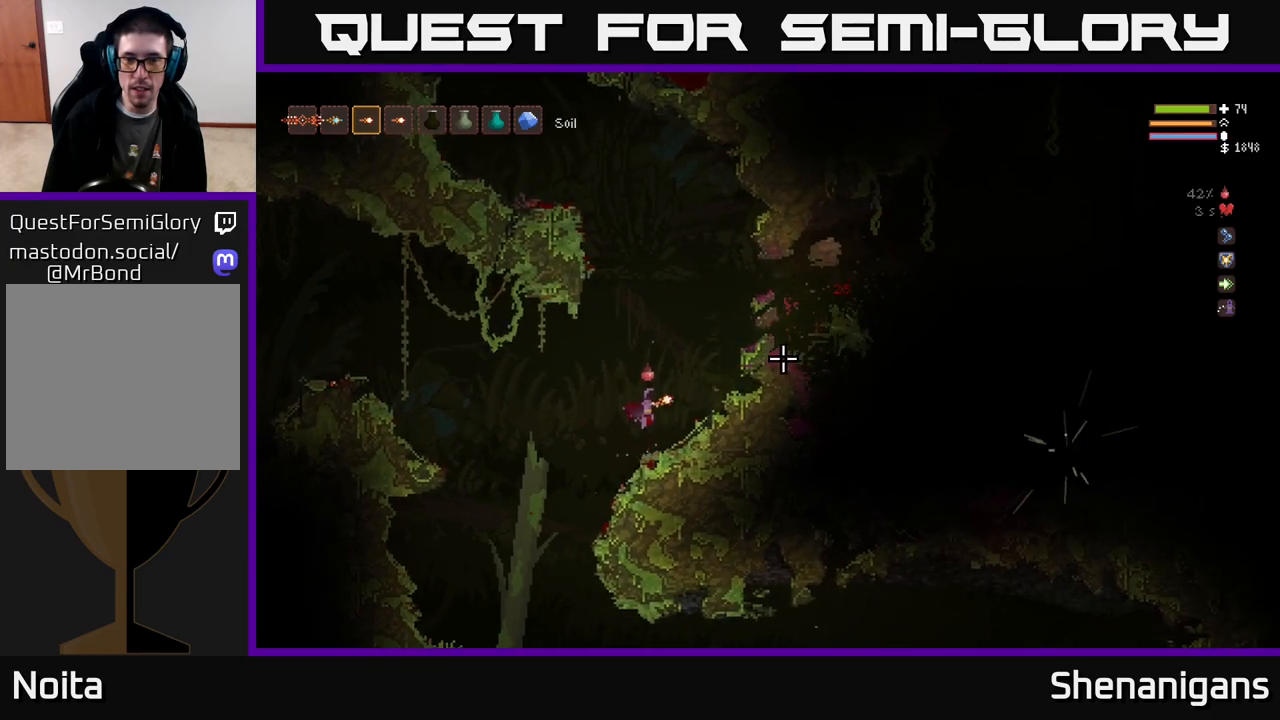
{"buttons": ["L2"], "left_stick": "right", "right_stick": "right", "events": [[67, "R2", "down"], [150, "R2", "up"], [483, "L2", "down"], [483, "left_stick", "right"]]}
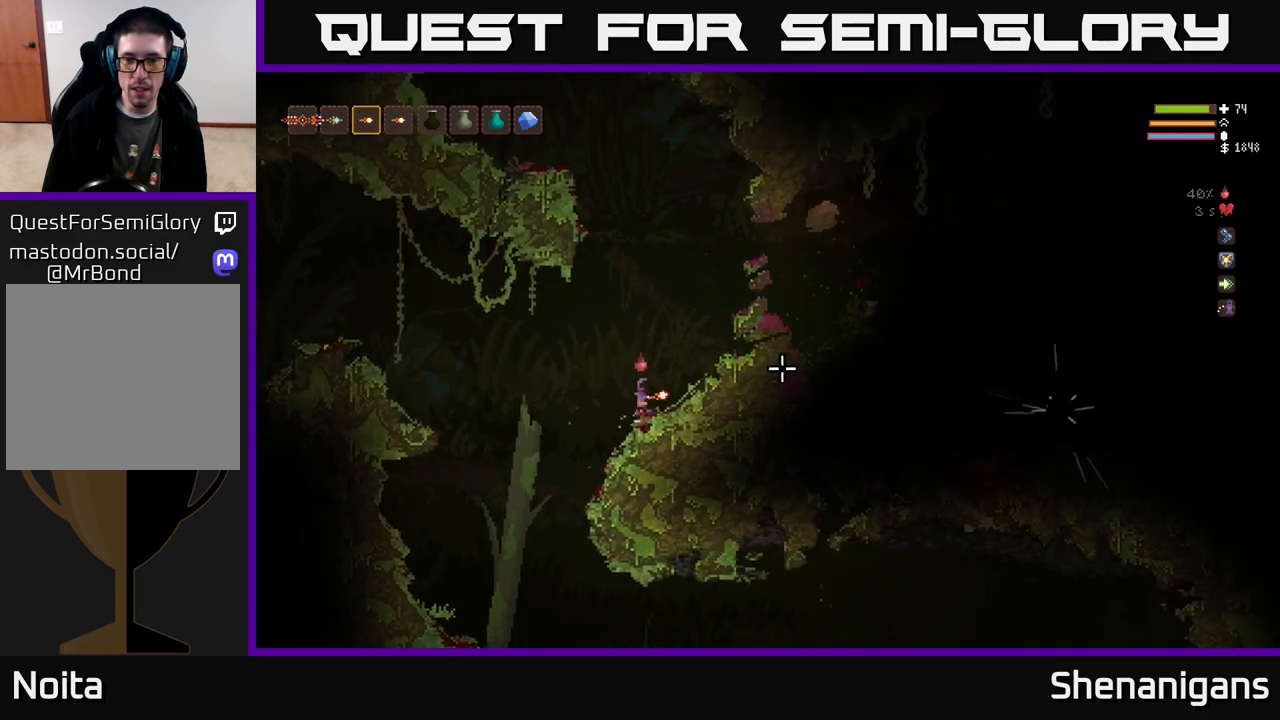
{"buttons": ["L2"], "left_stick": "center", "right_stick": "center", "events": [[417, "left_stick", "up"], [483, "left_stick", "center"], [500, "right_stick", "center"]]}
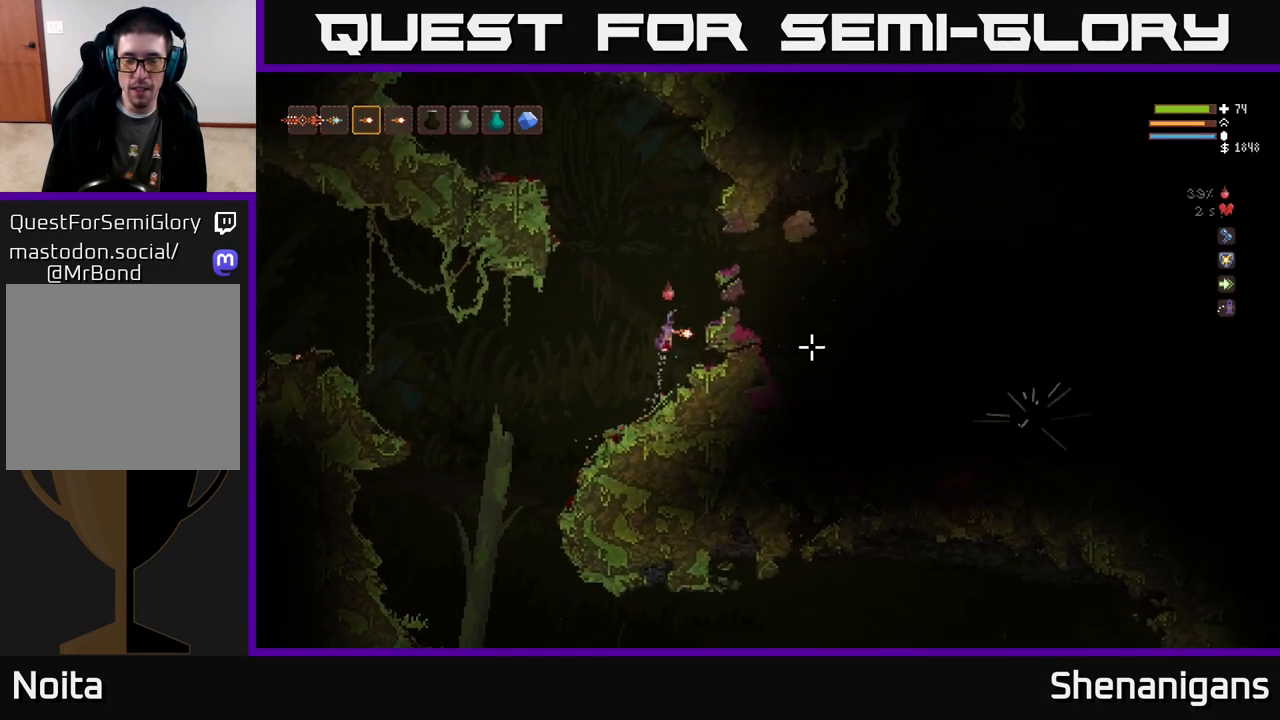
{"buttons": [], "left_stick": "right", "right_stick": "right", "events": [[33, "left_stick", "right"], [167, "right_stick", "right"], [450, "L2", "up"]]}
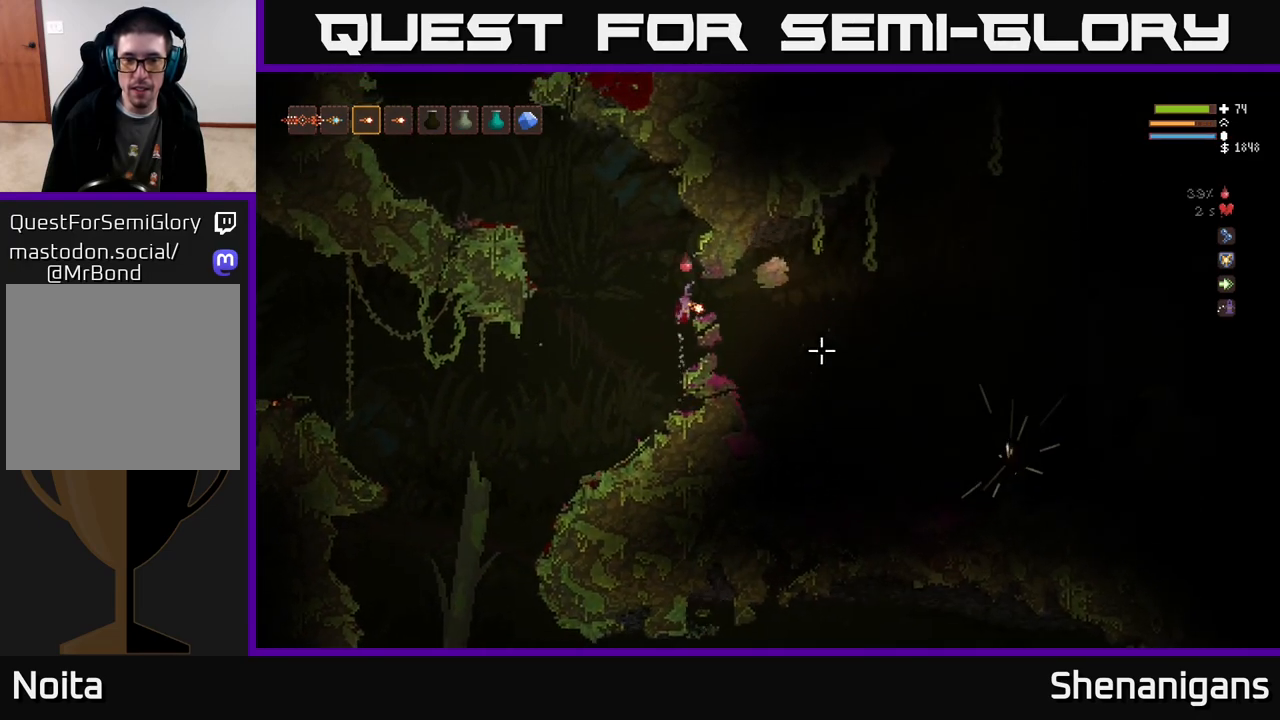
{"buttons": ["L2"], "left_stick": "center", "right_stick": "right", "events": [[350, "left_stick", "center"], [500, "L2", "down"]]}
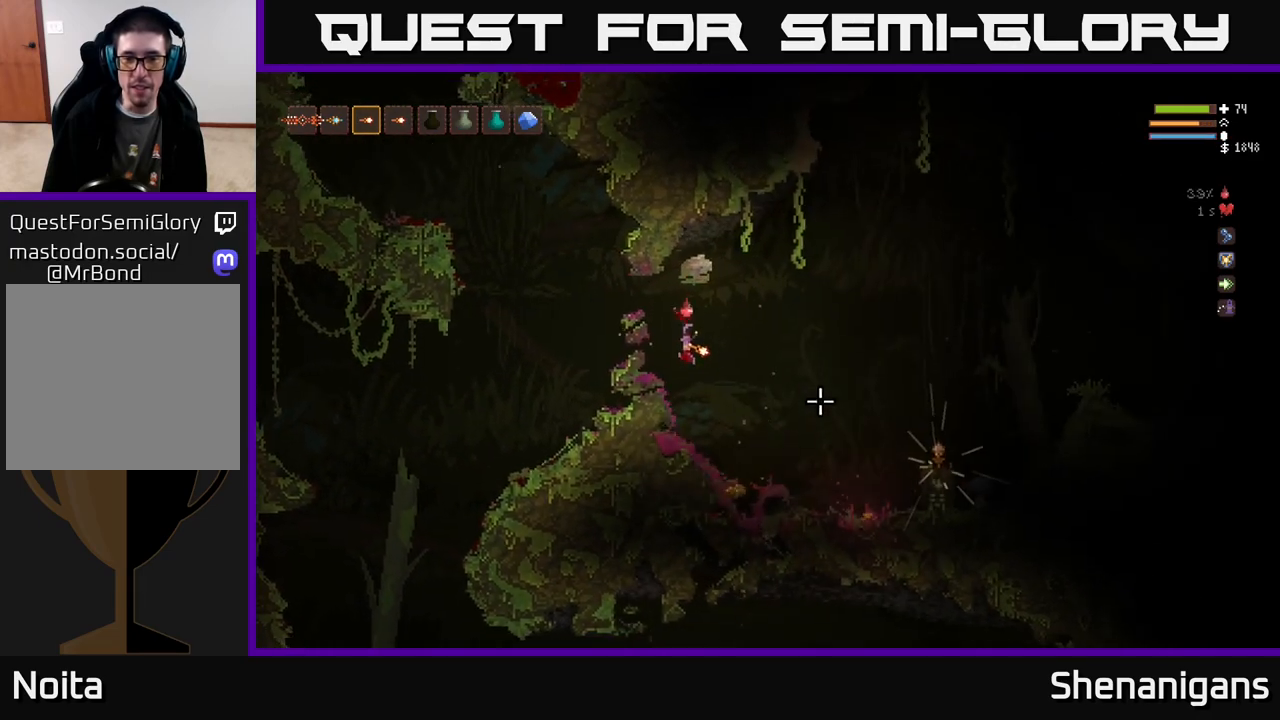
{"buttons": [], "left_stick": "center", "right_stick": "right", "events": [[117, "L2", "up"], [117, "left_stick", "right"], [350, "left_stick", "center"]]}
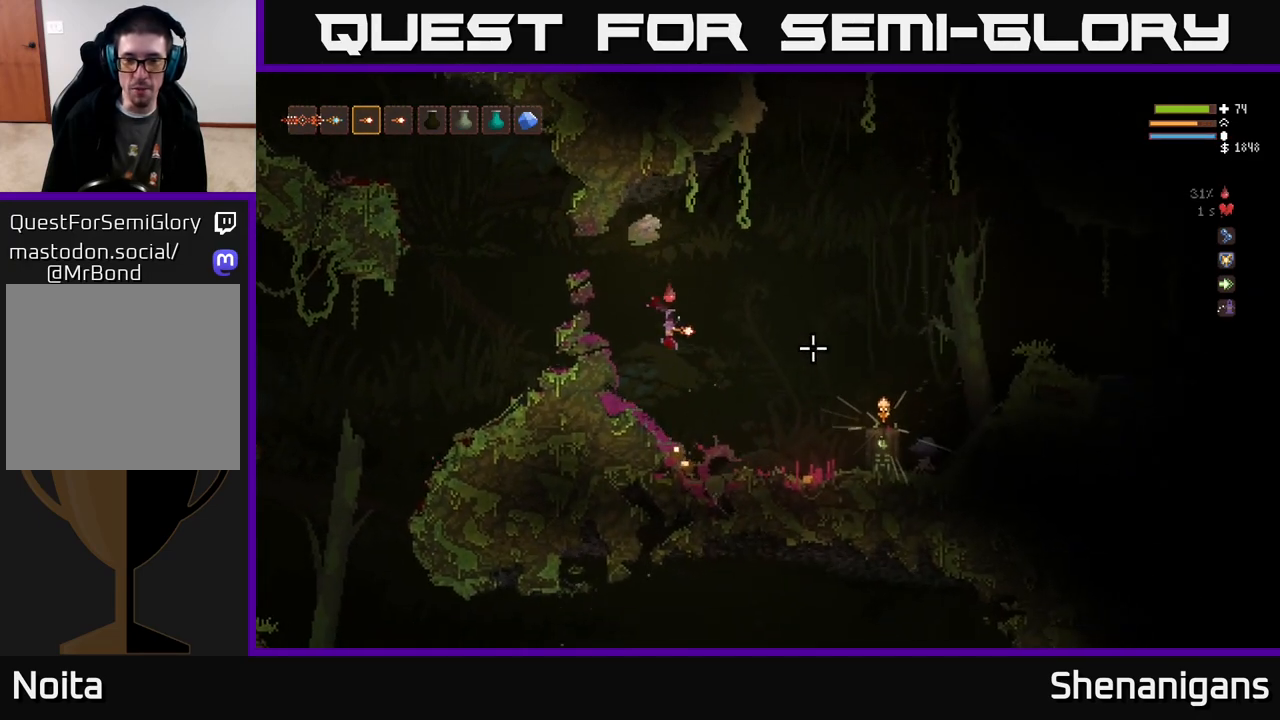
{"buttons": [], "left_stick": "center", "right_stick": "right", "events": [[167, "left_stick", "right"], [317, "left_stick", "center"]]}
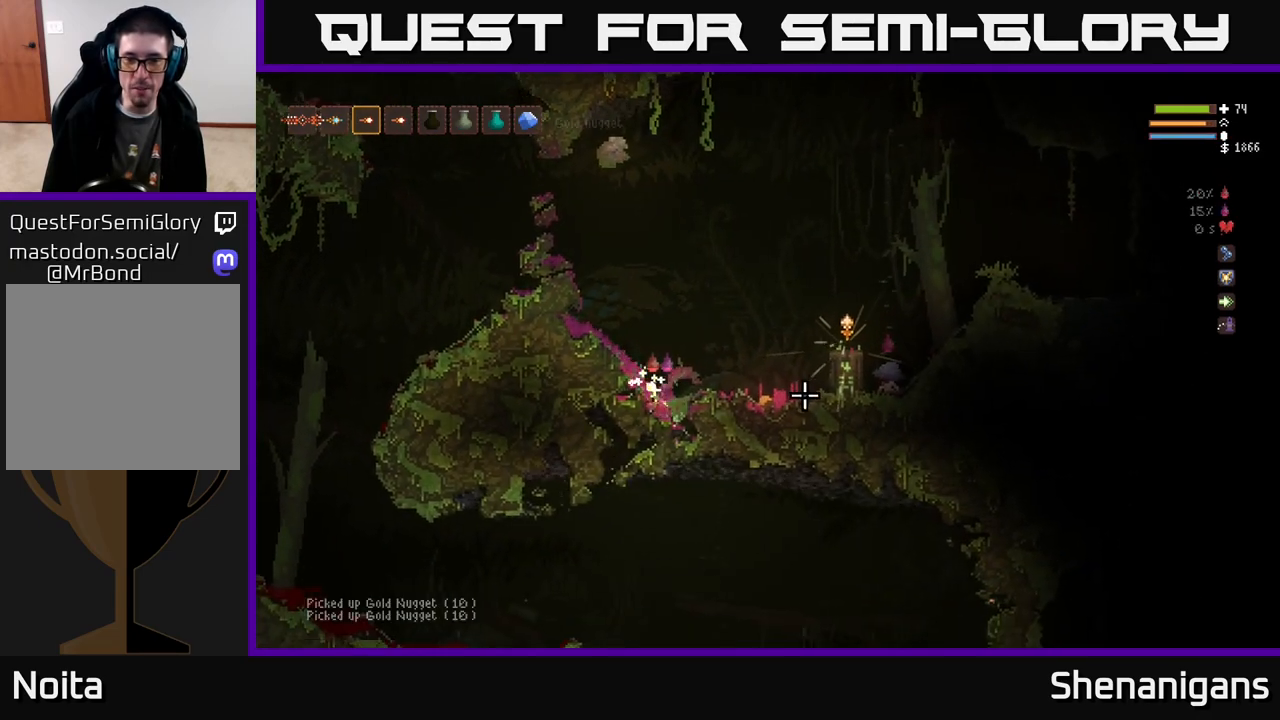
{"buttons": ["R2"], "left_stick": "center", "right_stick": "right", "events": [[17, "L2", "down"], [333, "left_stick", "left"], [433, "L2", "up"], [433, "R2", "down"], [450, "left_stick", "center"]]}
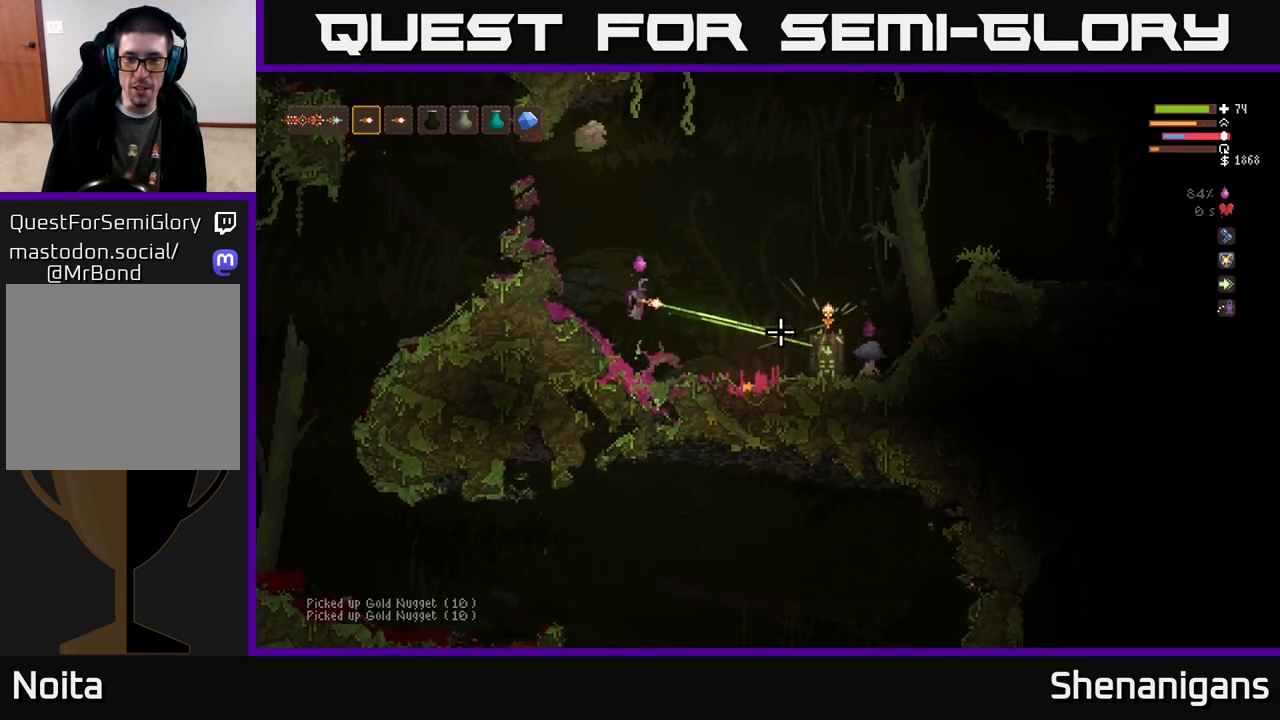
{"buttons": [], "left_stick": "center", "right_stick": "right", "events": [[33, "R2", "up"], [300, "left_stick", "right"], [333, "L2", "down"], [367, "R2", "down"], [467, "L2", "up"], [467, "R2", "up"], [483, "left_stick", "center"]]}
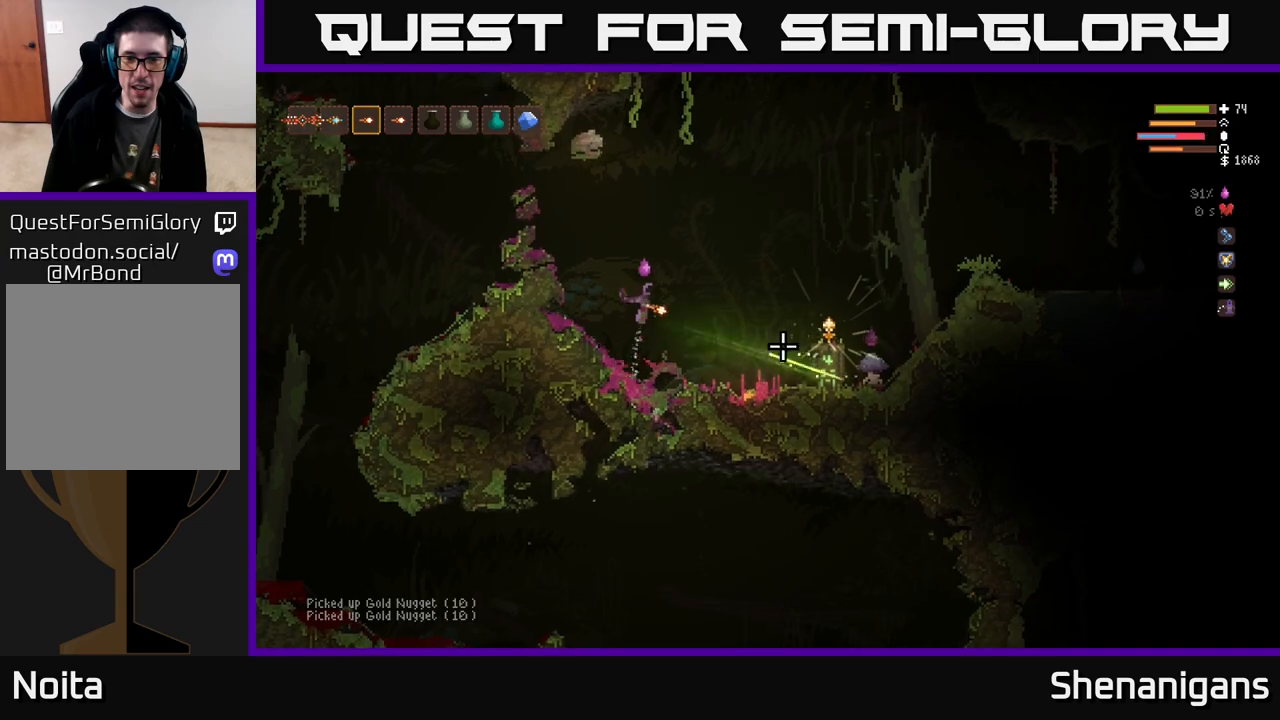
{"buttons": [], "left_stick": "right", "right_stick": "right", "events": [[183, "left_stick", "right"]]}
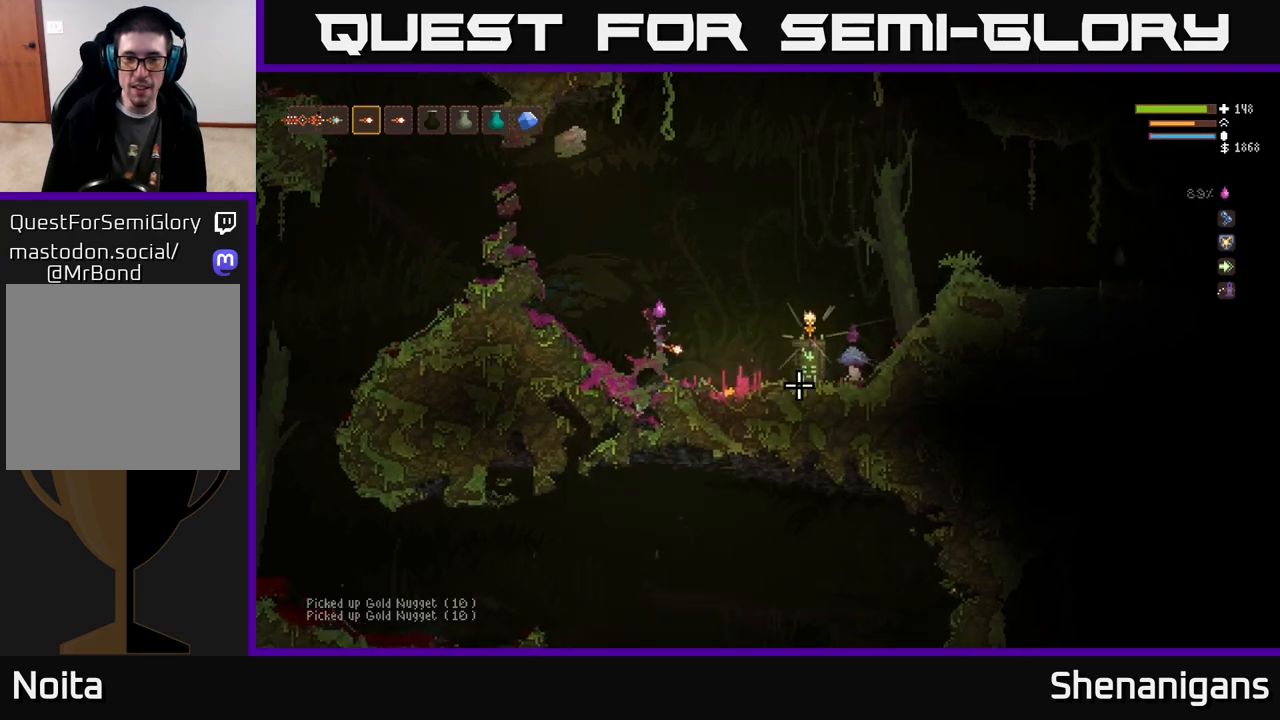
{"buttons": ["L2"], "left_stick": "center", "right_stick": "right", "events": [[367, "L2", "down"], [383, "left_stick", "up-left"], [483, "left_stick", "center"]]}
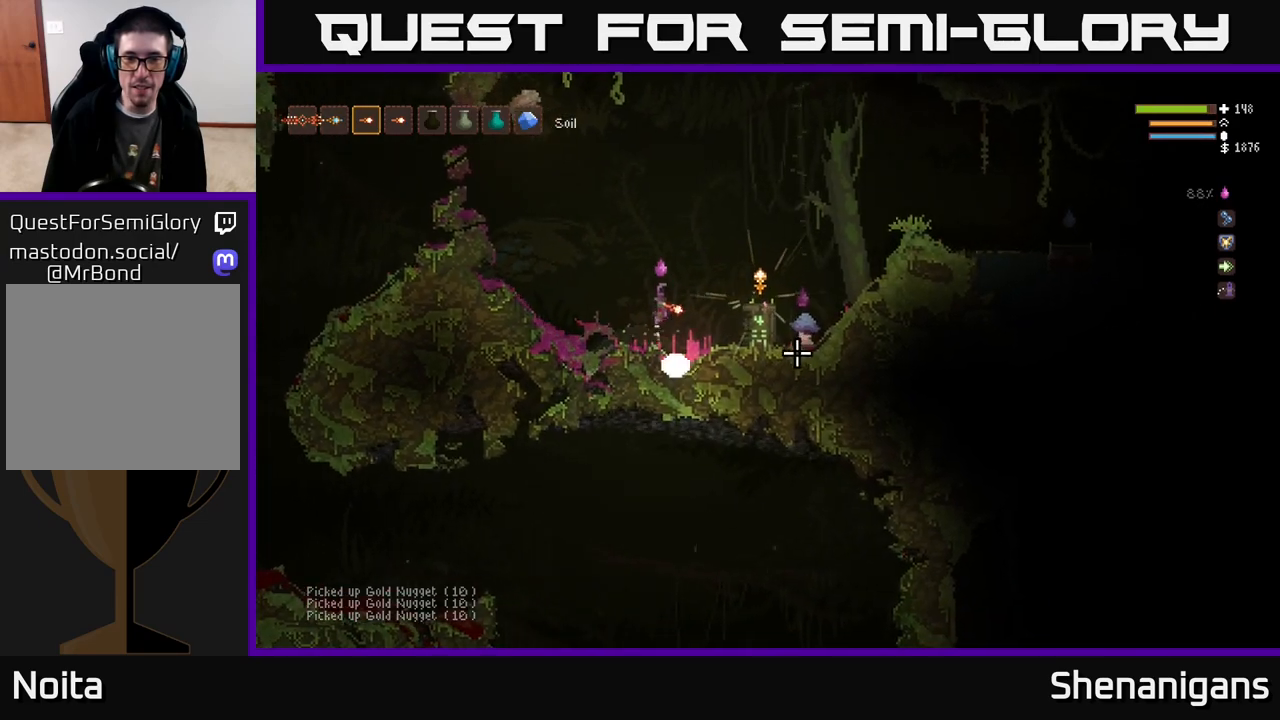
{"buttons": ["L2"], "left_stick": "up-left", "right_stick": "down-right", "events": [[50, "left_stick", "right"], [233, "right_stick", "down-right"], [483, "left_stick", "up-left"]]}
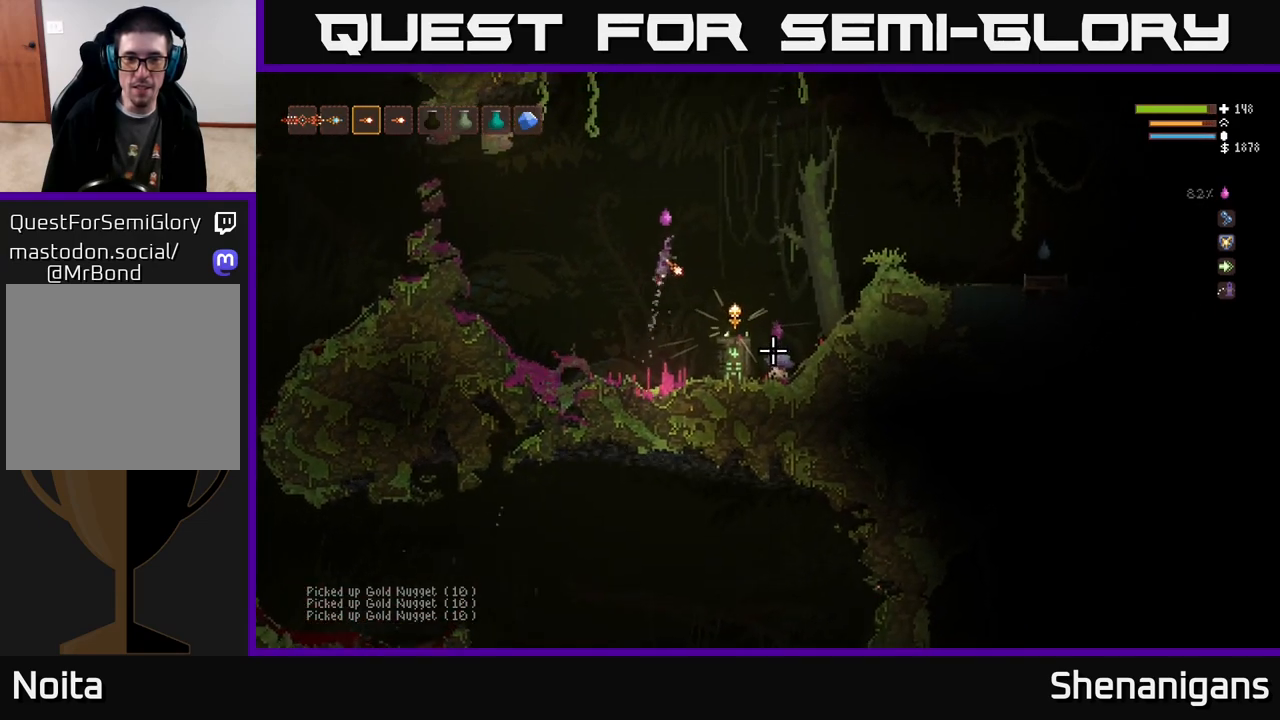
{"buttons": [], "left_stick": "center", "right_stick": "down-right", "events": [[150, "R2", "down"], [150, "left_stick", "center"], [200, "L2", "up"], [233, "R2", "up"]]}
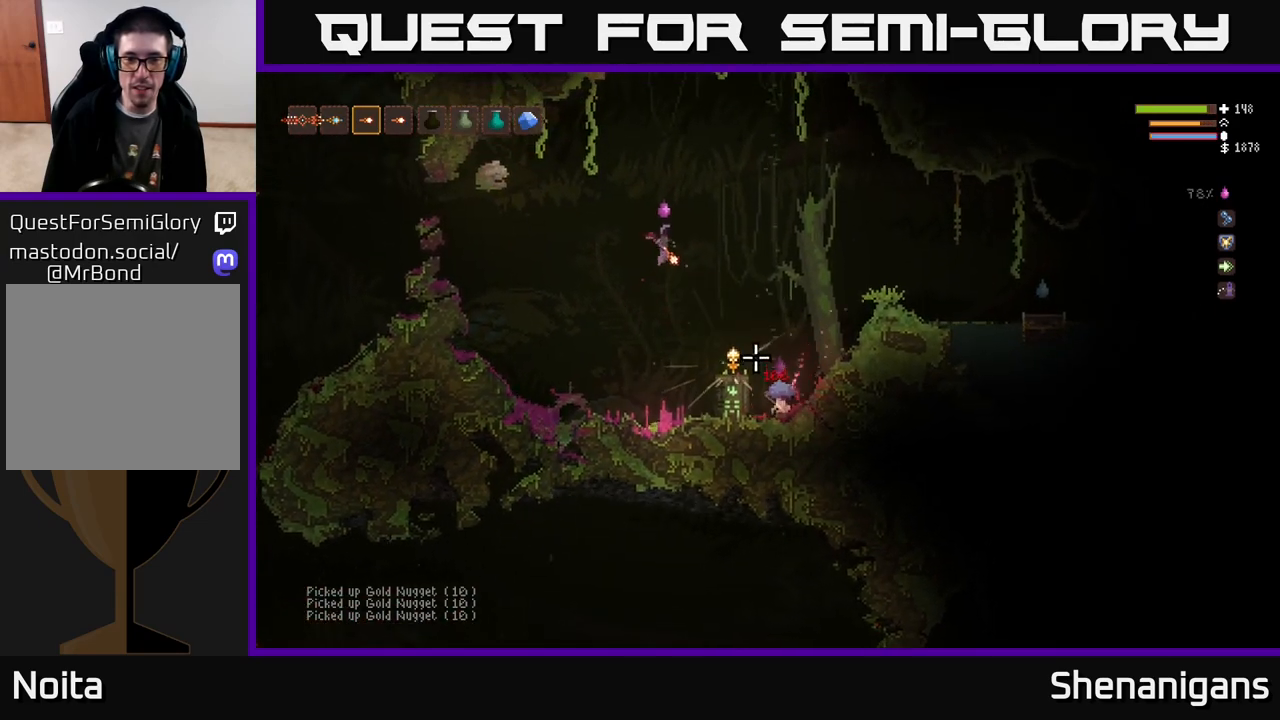
{"buttons": [], "left_stick": "center", "right_stick": "down-right", "events": [[67, "L2", "down"], [67, "R2", "down"], [133, "R2", "up"], [200, "L2", "up"]]}
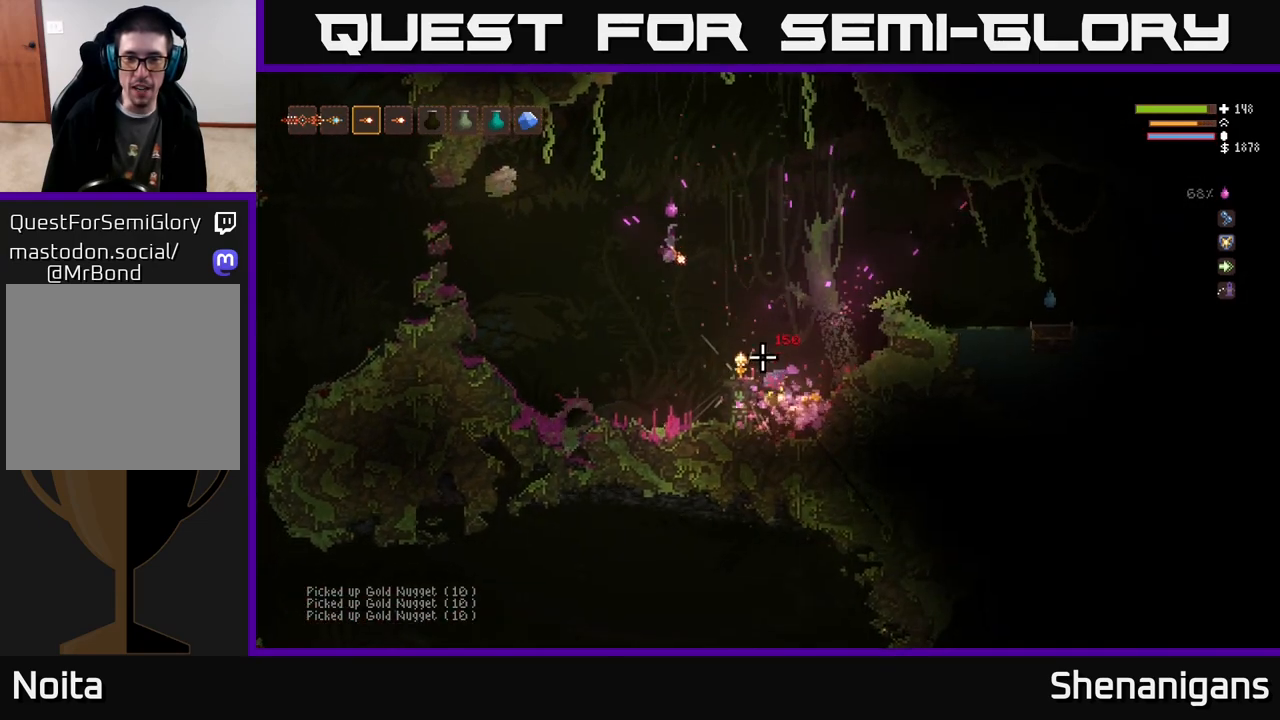
{"buttons": [], "left_stick": "right", "right_stick": "right", "events": [[17, "left_stick", "right"], [167, "right_stick", "right"], [400, "L2", "down"], [483, "L2", "up"]]}
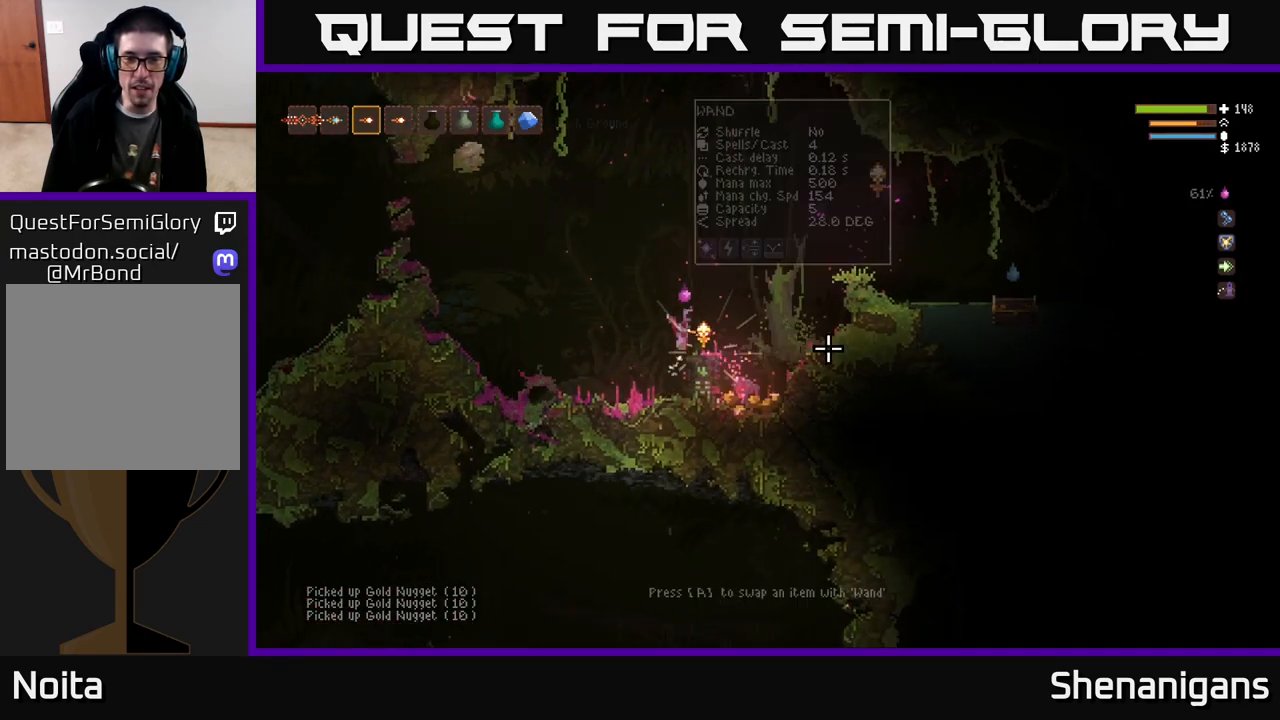
{"buttons": [], "left_stick": "right", "right_stick": "right", "events": [[100, "left_stick", "center"], [283, "left_stick", "right"]]}
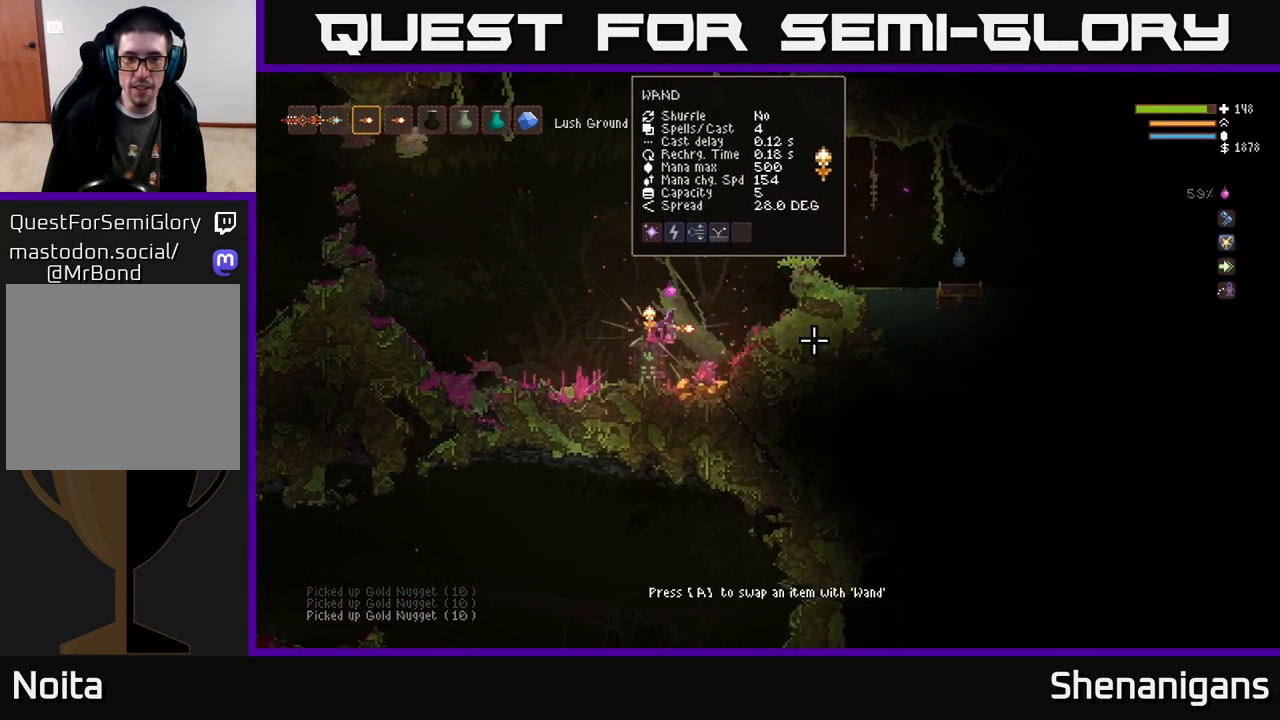
{"buttons": ["L2"], "left_stick": "left", "right_stick": "right", "events": [[83, "left_stick", "center"], [250, "left_stick", "right"], [450, "L2", "down"], [467, "left_stick", "left"]]}
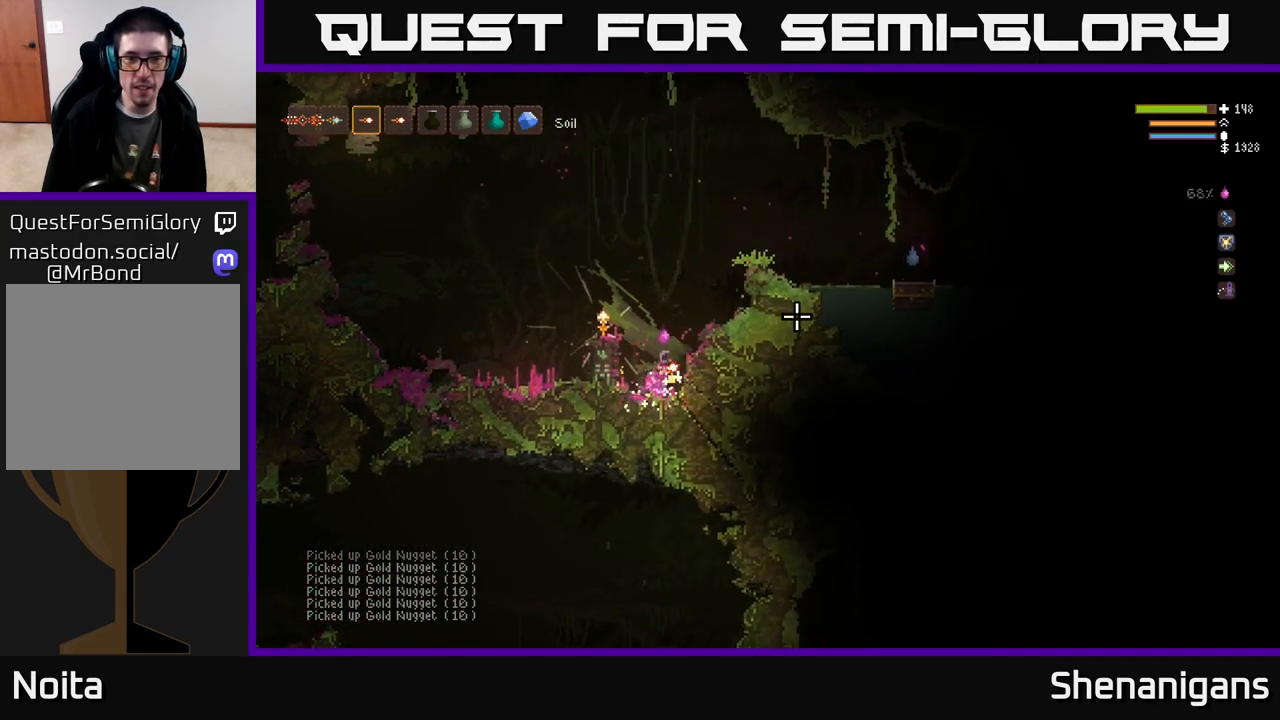
{"buttons": [], "left_stick": "center", "right_stick": "center", "events": [[267, "L2", "up"], [367, "right_stick", "center"], [467, "left_stick", "center"]]}
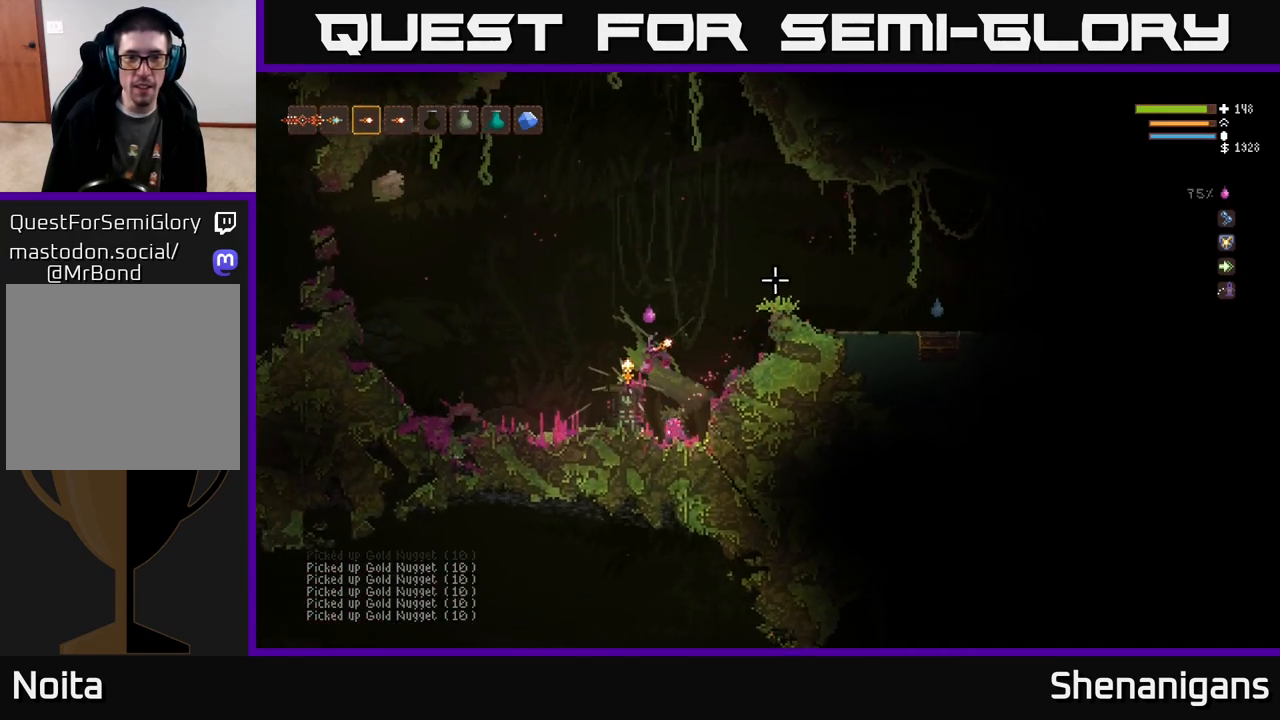
{"buttons": [], "left_stick": "center", "right_stick": "center", "events": [[400, "A", "down"], [483, "A", "up"]]}